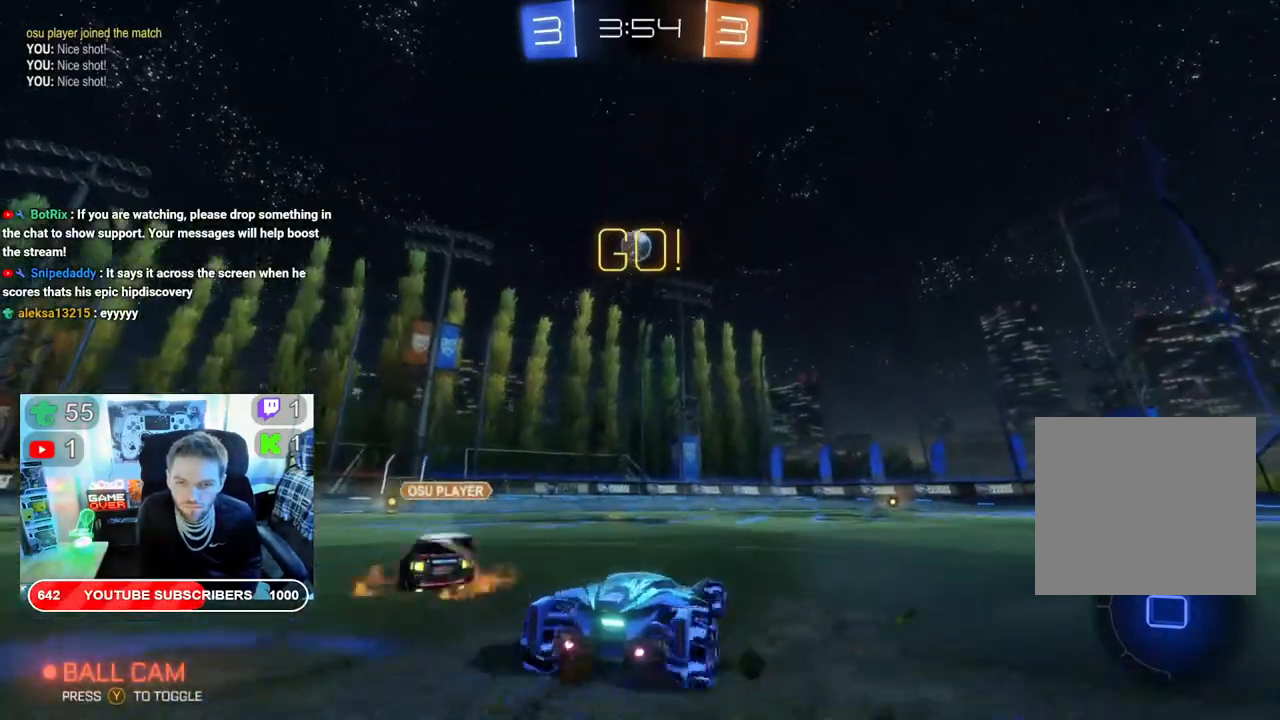
Gameplay with a controller (Xbox layout); each line is a JSON object with the inputs held at the frame after it. "events" lists button and stick changes between this image and that frame as [ms after this image, input, new state], when the widget could be followed in between.
{"buttons": ["Y", "R2"], "left_stick": "right", "right_stick": "center", "events": [[483, "Y", "down"]]}
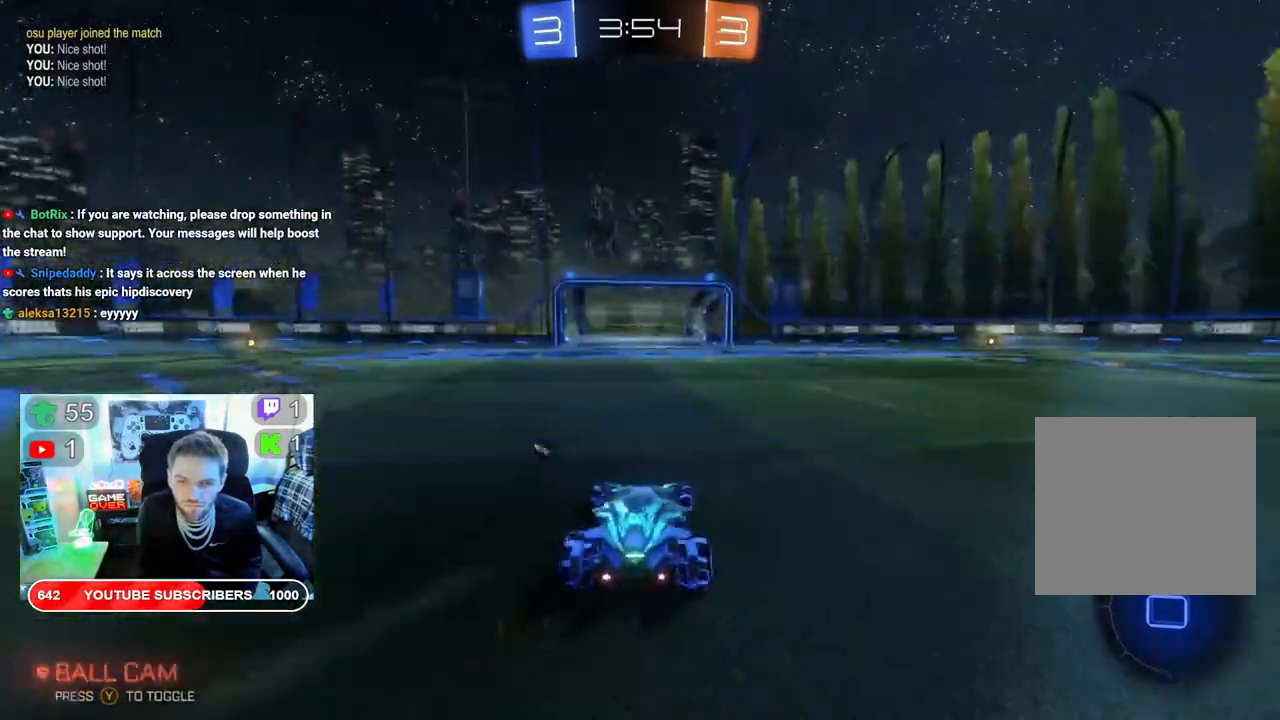
{"buttons": ["R2"], "left_stick": "right", "right_stick": "center", "events": [[83, "Y", "up"], [83, "left_stick", "center"], [433, "left_stick", "right"]]}
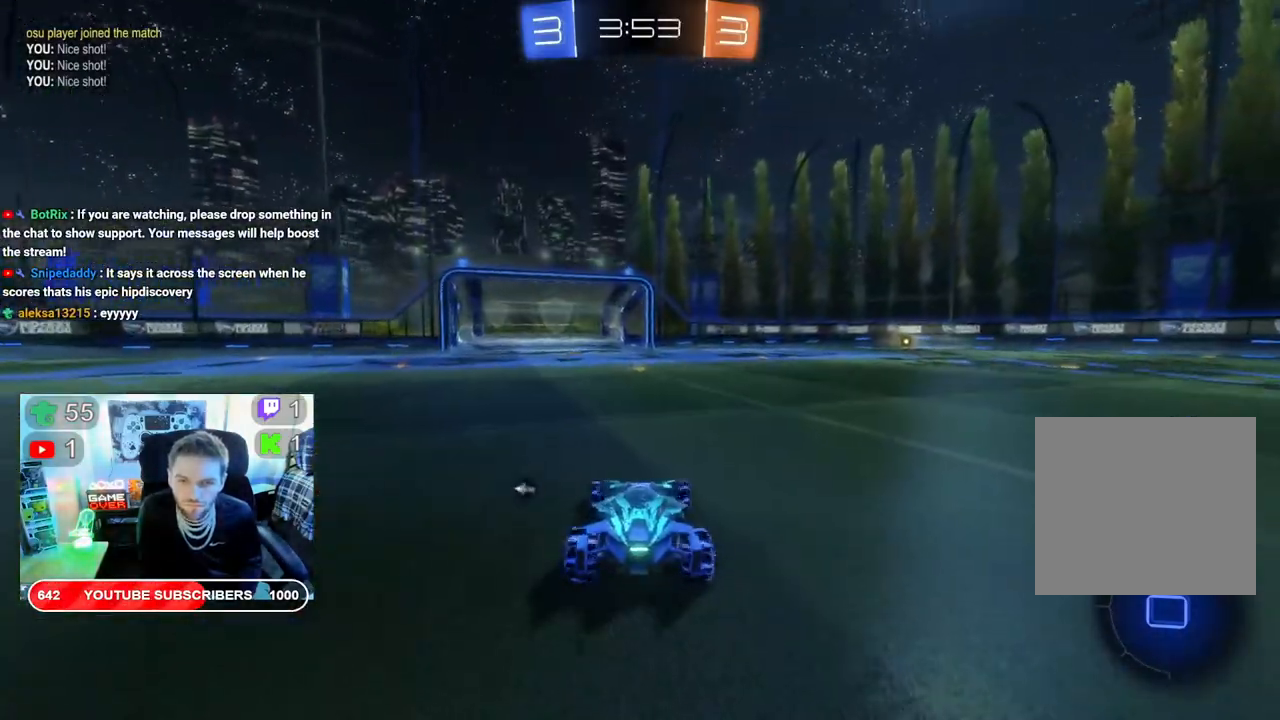
{"buttons": ["R2"], "left_stick": "left", "right_stick": "center", "events": [[117, "left_stick", "center"], [467, "left_stick", "left"]]}
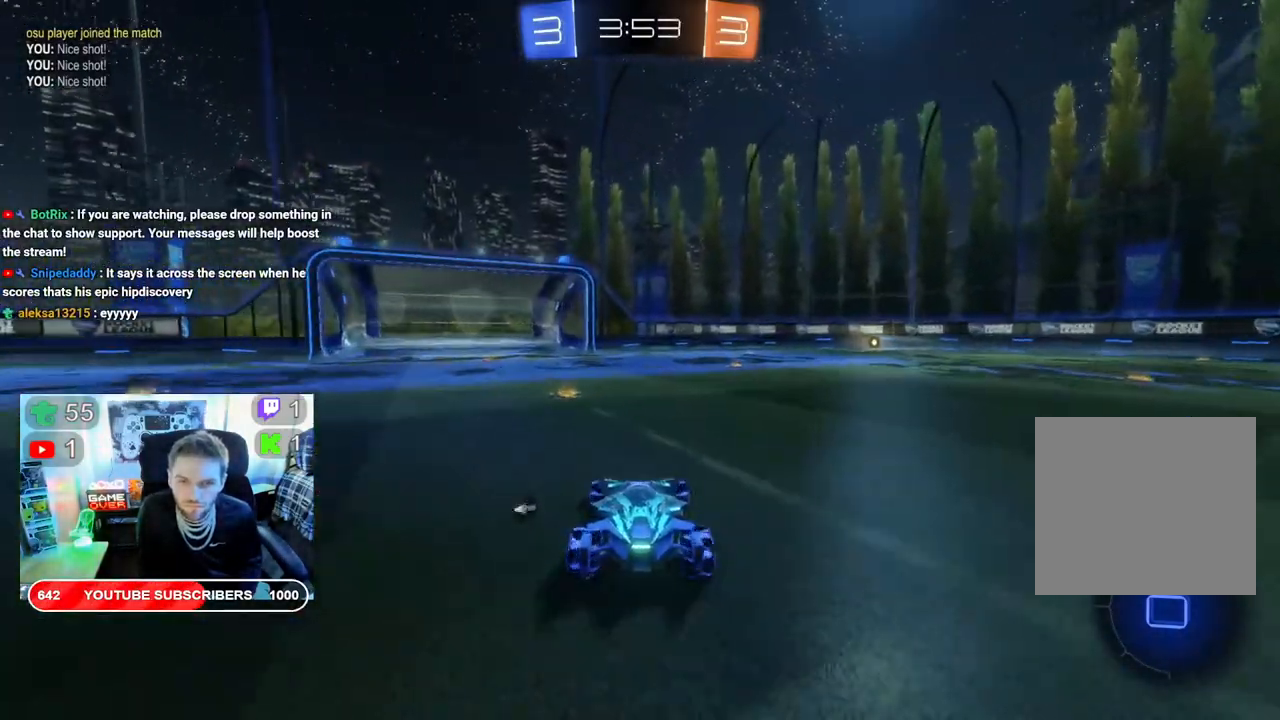
{"buttons": ["R2"], "left_stick": "center", "right_stick": "center", "events": [[83, "left_stick", "center"], [317, "Y", "down"], [433, "Y", "up"]]}
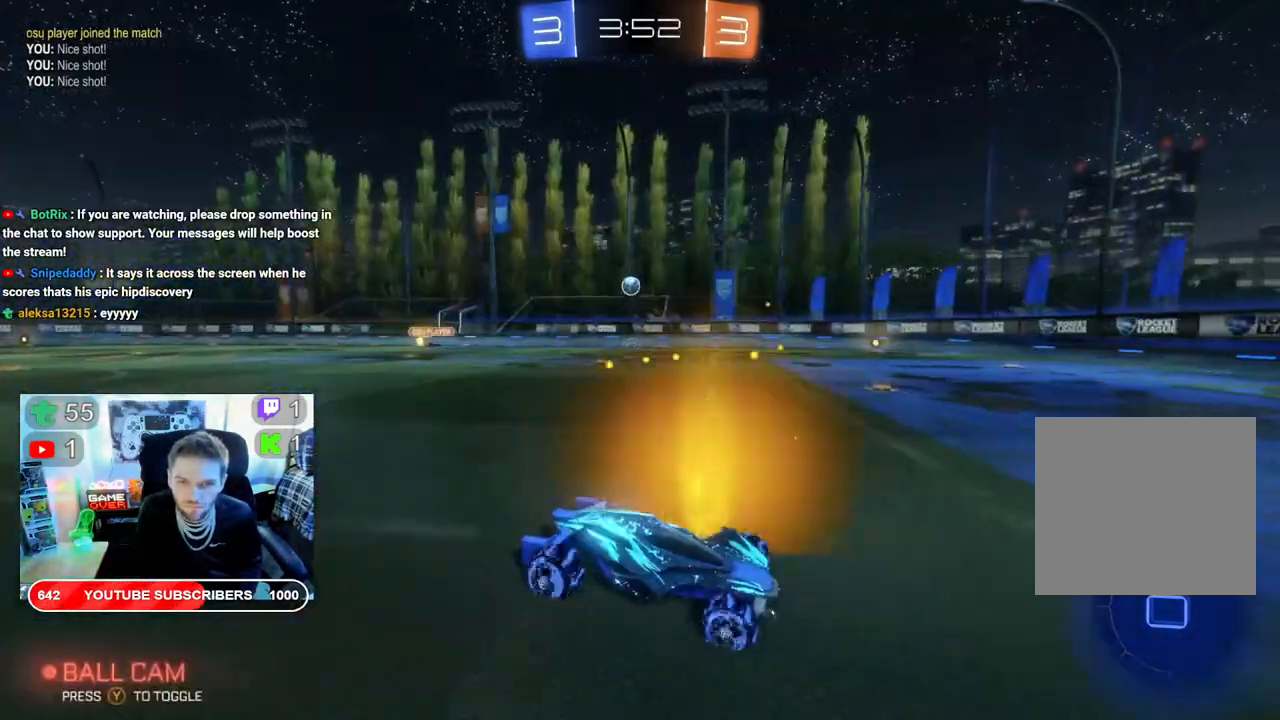
{"buttons": ["R2"], "left_stick": "left", "right_stick": "center", "events": [[467, "left_stick", "left"]]}
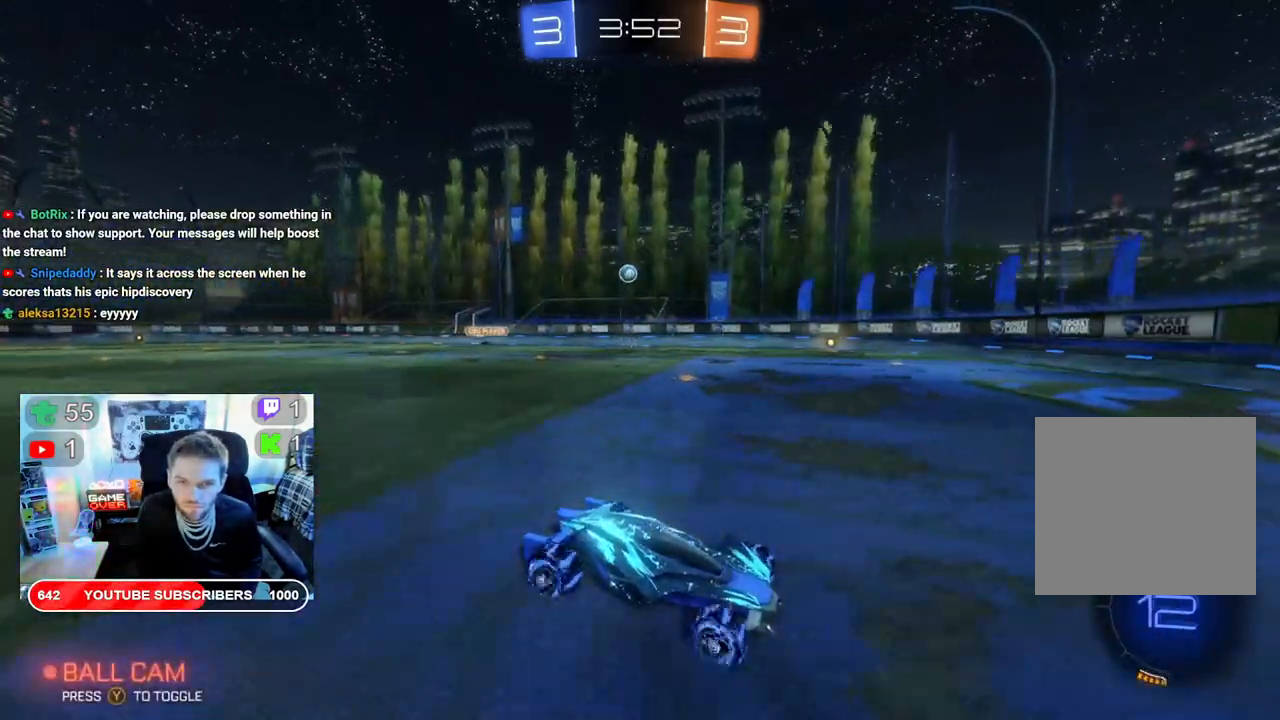
{"buttons": ["R2"], "left_stick": "center", "right_stick": "center", "events": [[417, "left_stick", "center"]]}
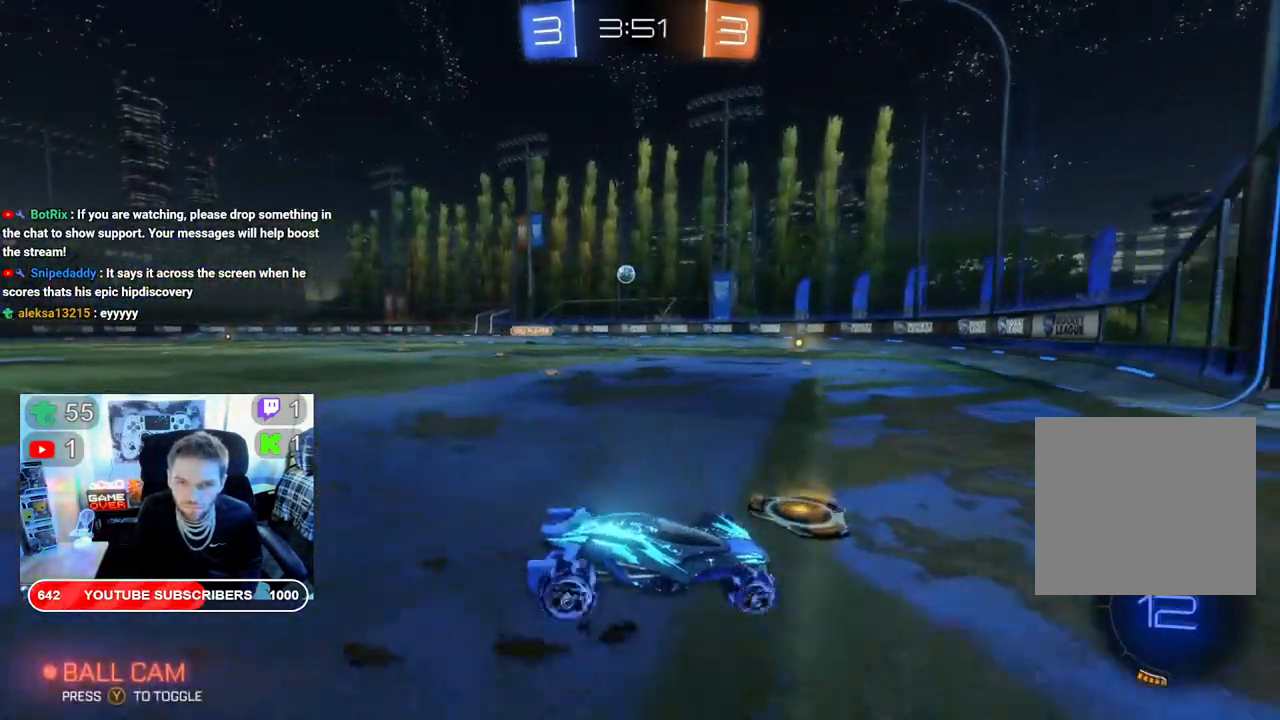
{"buttons": ["X", "R2"], "left_stick": "down-left", "right_stick": "center", "events": [[67, "X", "down"], [250, "left_stick", "down-left"]]}
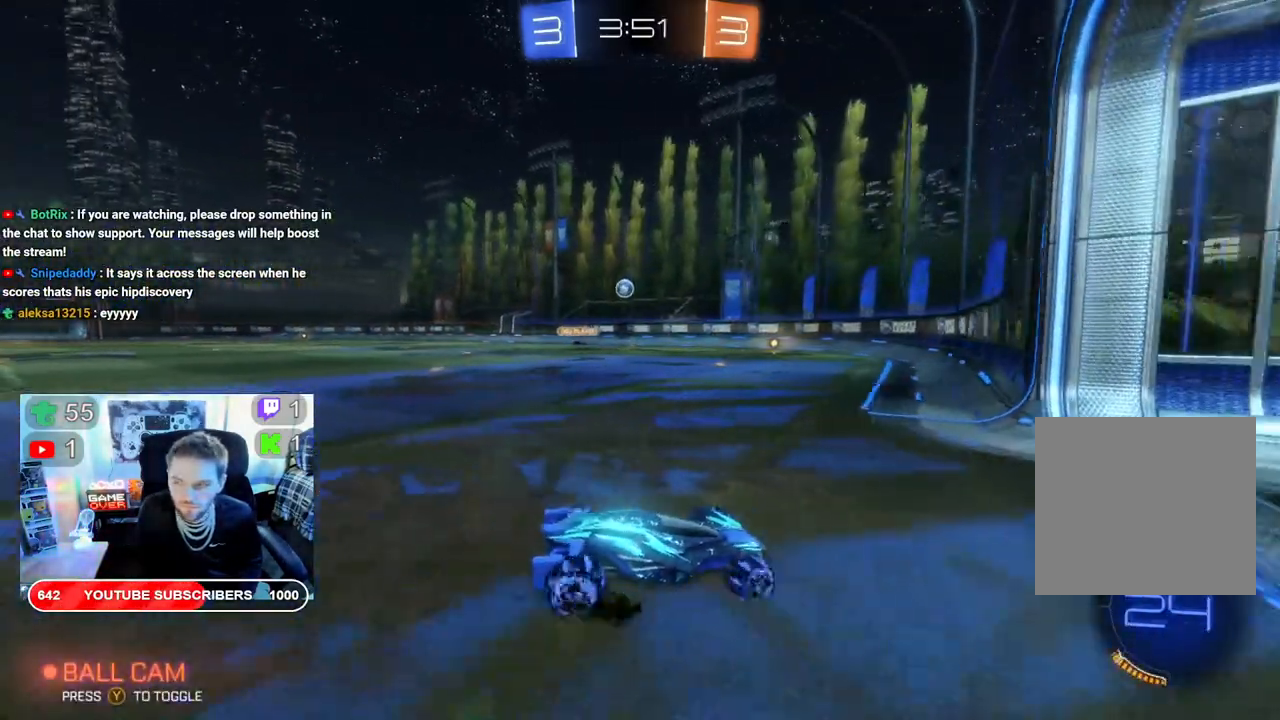
{"buttons": ["X", "R2"], "left_stick": "down-left", "right_stick": "center", "events": []}
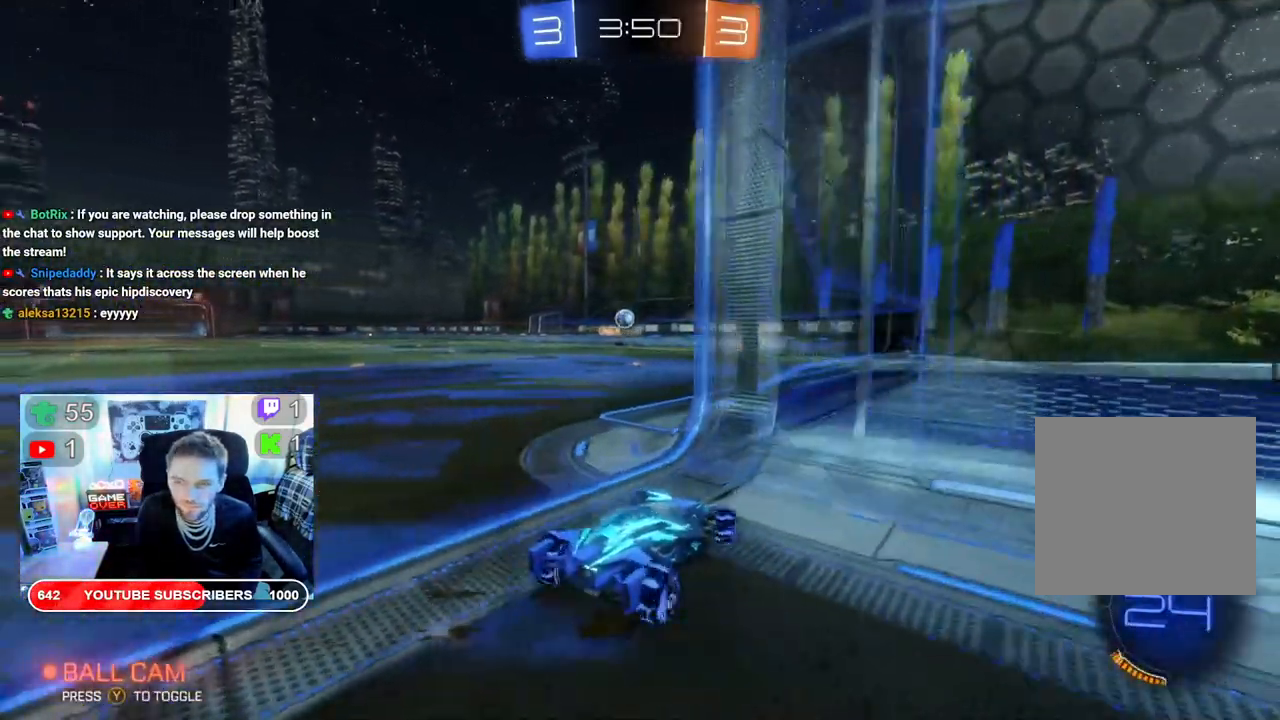
{"buttons": ["R2"], "left_stick": "down-left", "right_stick": "center", "events": [[150, "X", "up"]]}
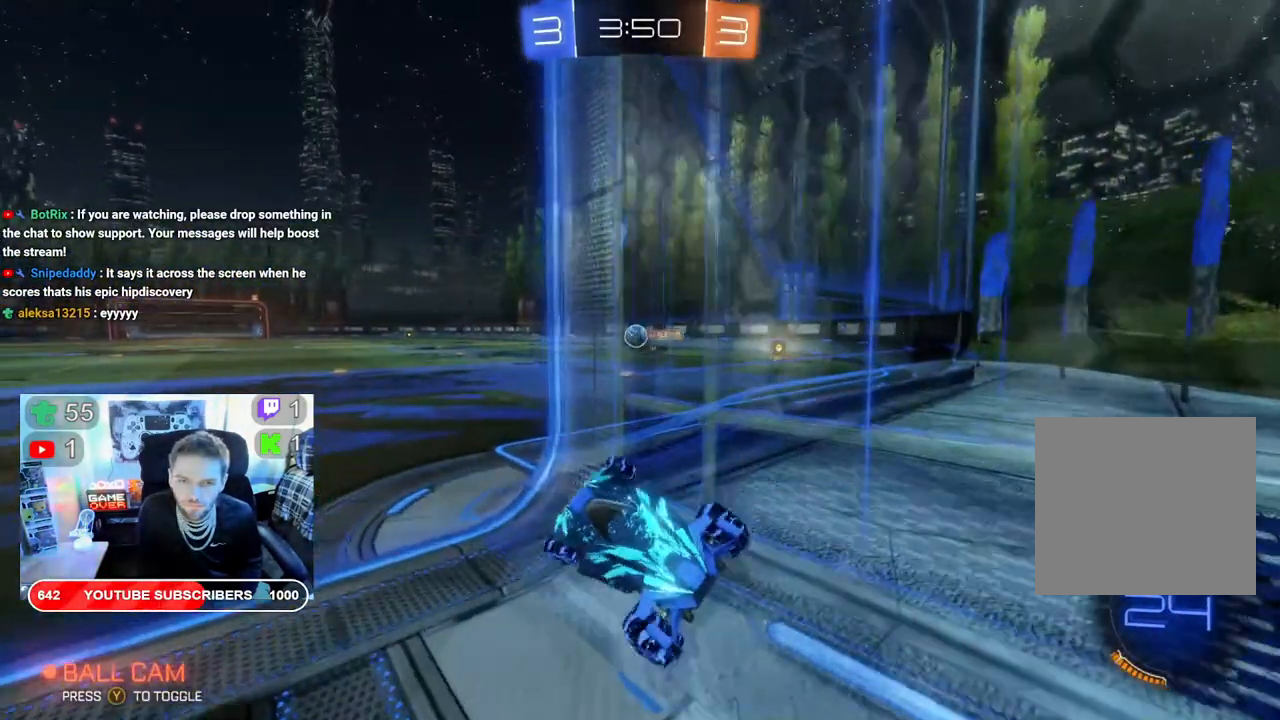
{"buttons": ["R2"], "left_stick": "right", "right_stick": "center", "events": [[167, "R2", "up"], [317, "R2", "down"], [383, "left_stick", "right"]]}
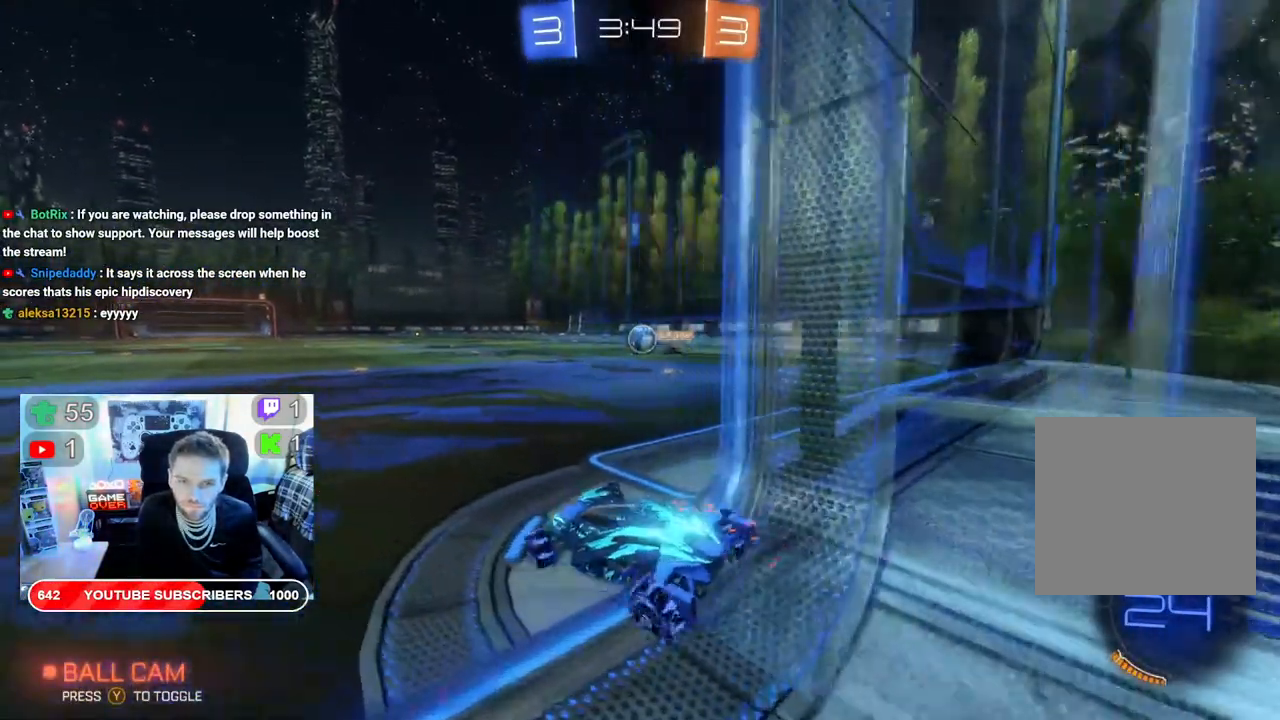
{"buttons": ["R2"], "left_stick": "left", "right_stick": "center", "events": [[200, "left_stick", "left"]]}
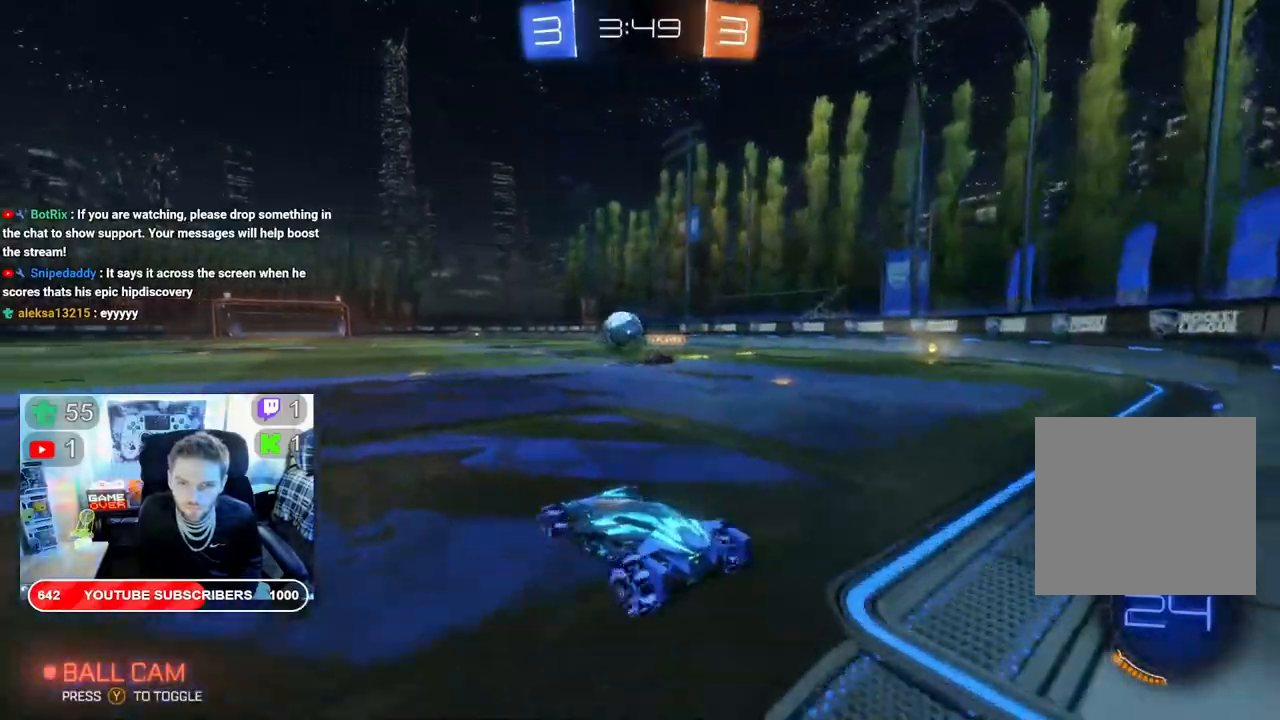
{"buttons": ["B", "R2"], "left_stick": "down-left", "right_stick": "center", "events": [[33, "left_stick", "down-left"], [83, "B", "down"]]}
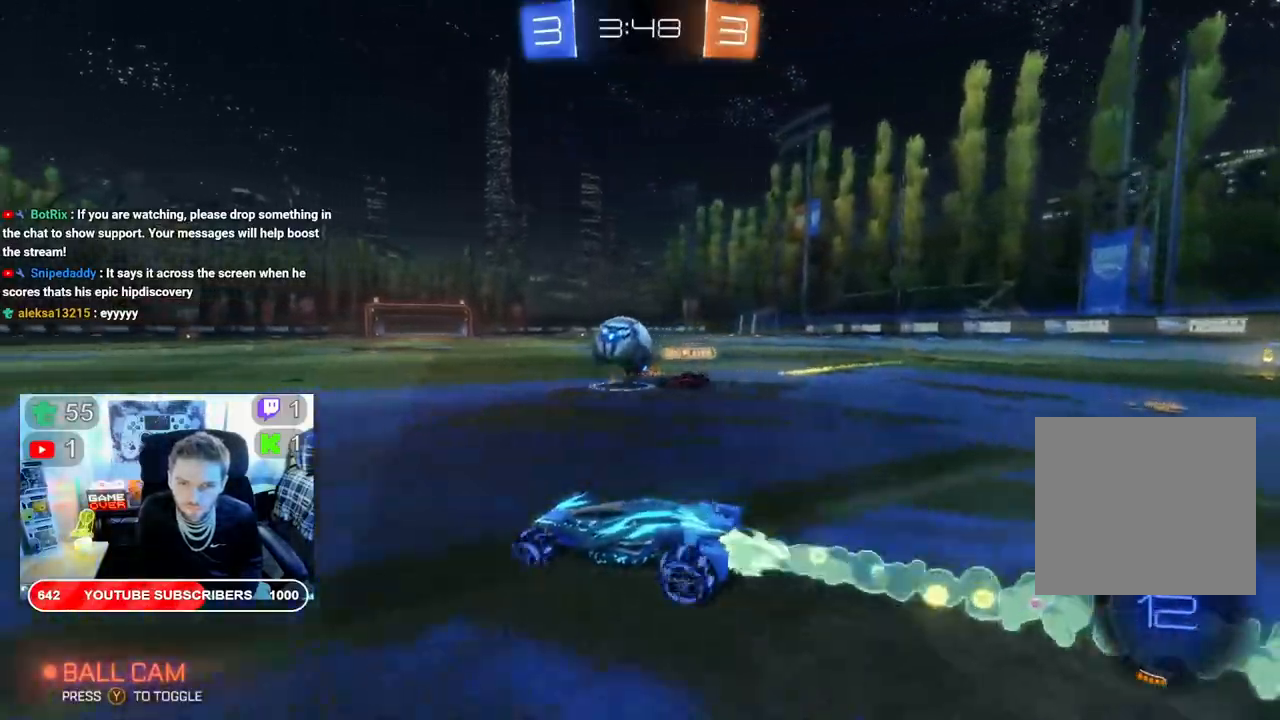
{"buttons": ["B", "R2"], "left_stick": "center", "right_stick": "center", "events": [[117, "left_stick", "left"], [500, "left_stick", "center"]]}
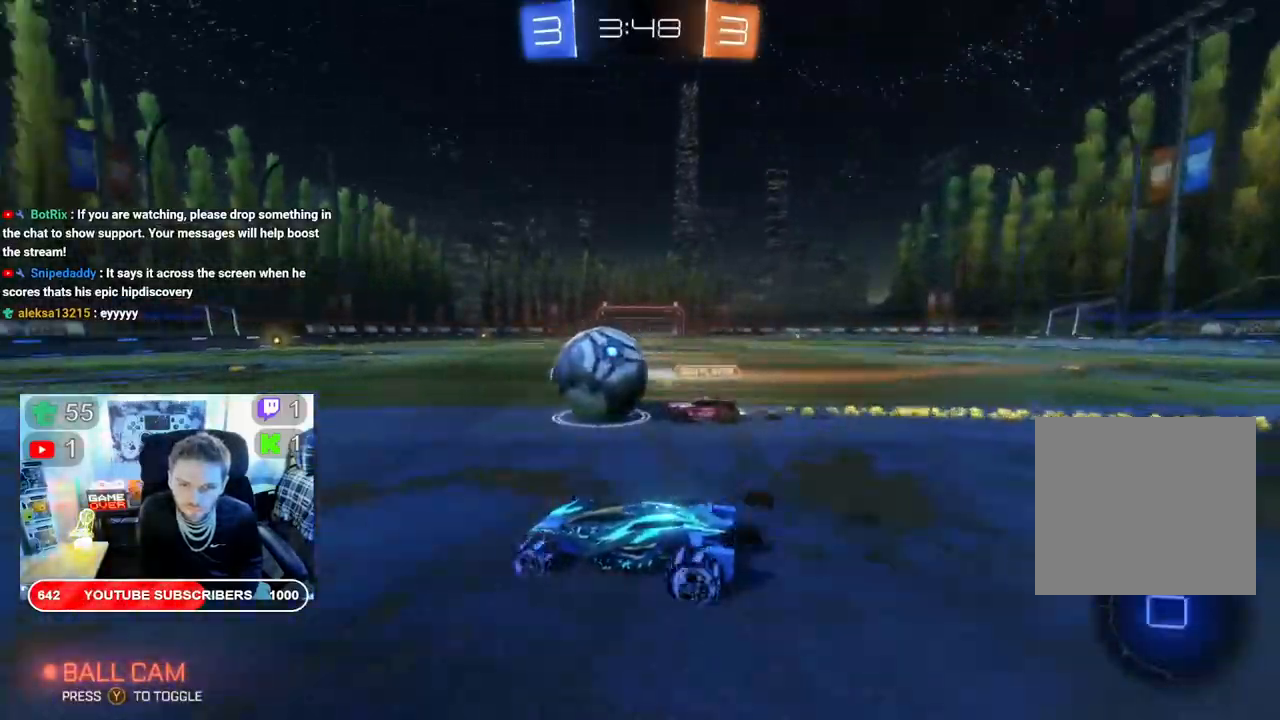
{"buttons": ["R2"], "left_stick": "left", "right_stick": "center", "events": [[100, "left_stick", "left"], [317, "left_stick", "center"], [383, "left_stick", "left"], [400, "B", "up"]]}
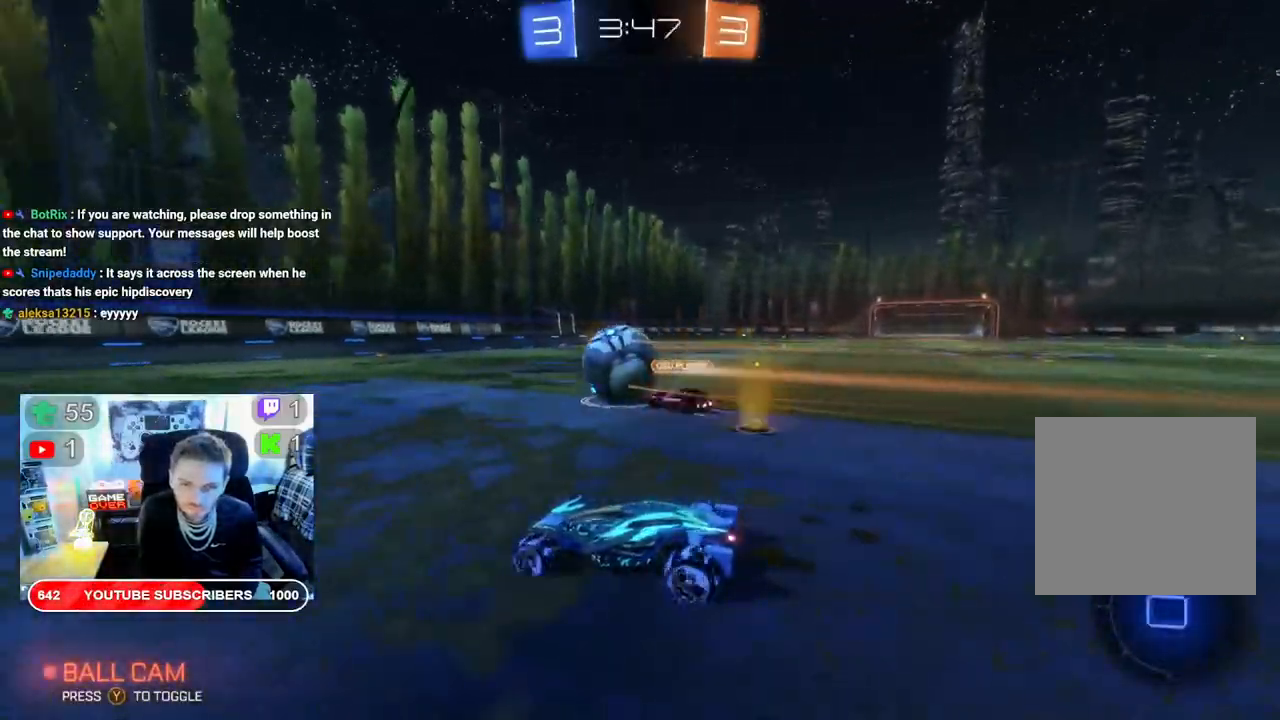
{"buttons": ["R2"], "left_stick": "center", "right_stick": "center", "events": [[33, "left_stick", "center"]]}
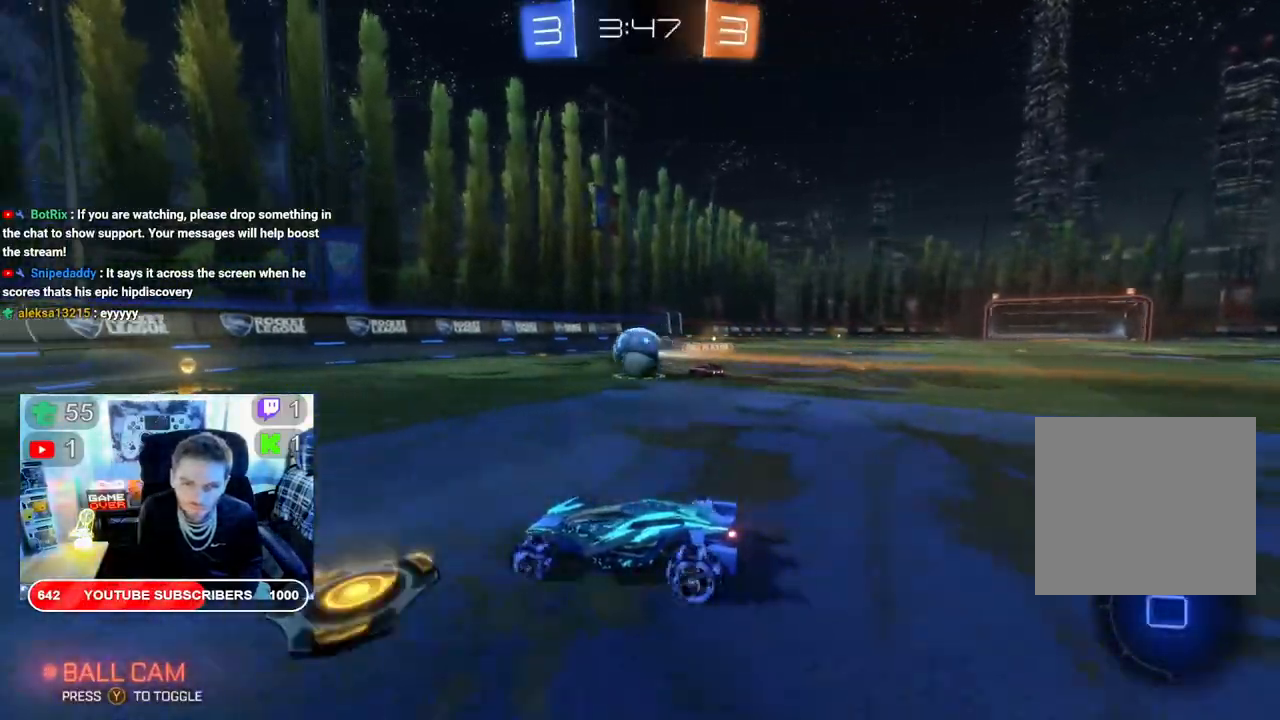
{"buttons": ["R2"], "left_stick": "right", "right_stick": "center", "events": [[133, "left_stick", "right"], [267, "left_stick", "center"], [417, "left_stick", "right"]]}
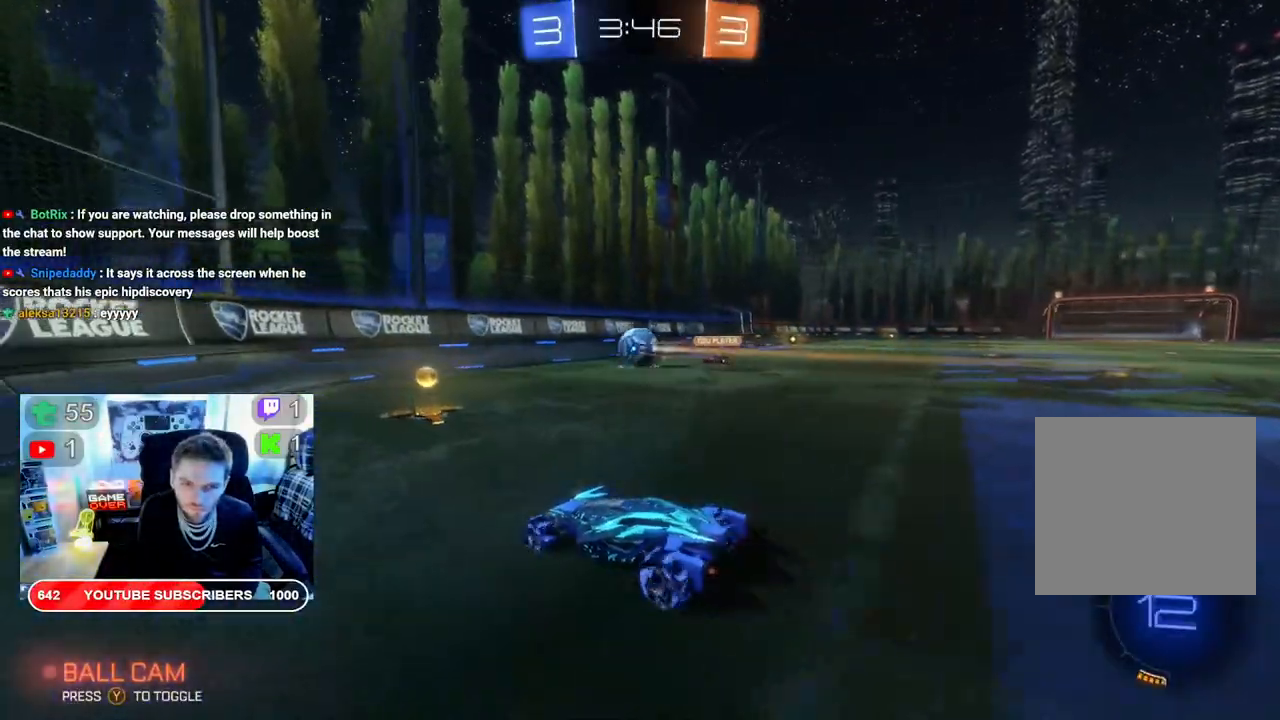
{"buttons": ["R2"], "left_stick": "left", "right_stick": "center", "events": [[100, "left_stick", "center"], [250, "left_stick", "left"]]}
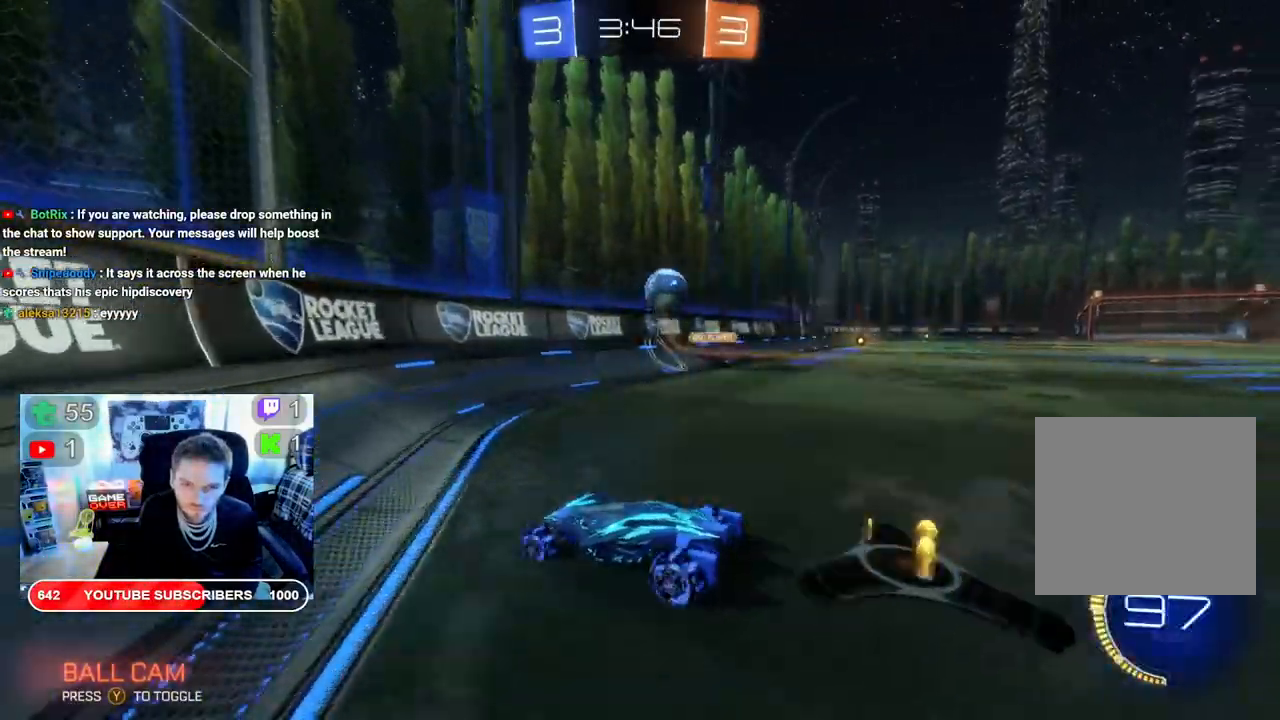
{"buttons": ["R2"], "left_stick": "left", "right_stick": "center", "events": [[83, "left_stick", "center"], [133, "left_stick", "right"], [267, "left_stick", "center"], [317, "left_stick", "left"]]}
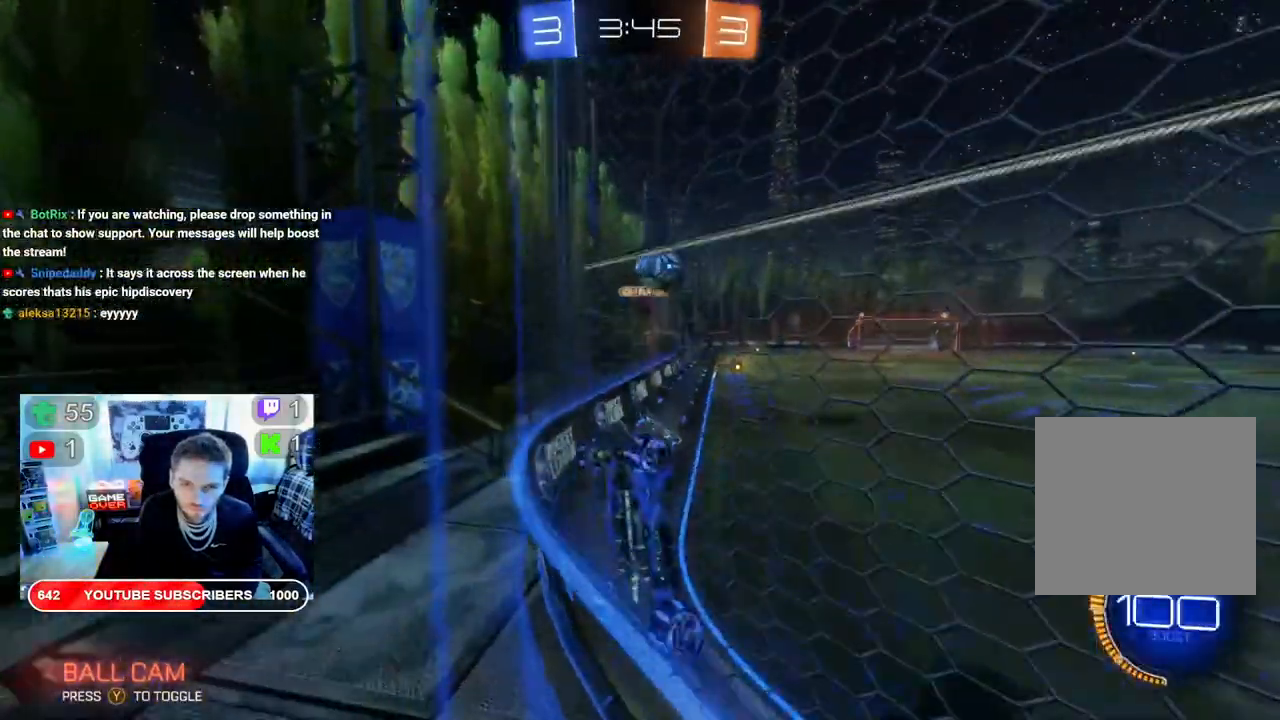
{"buttons": ["R2"], "left_stick": "left", "right_stick": "center", "events": [[167, "X", "down"], [300, "X", "up"]]}
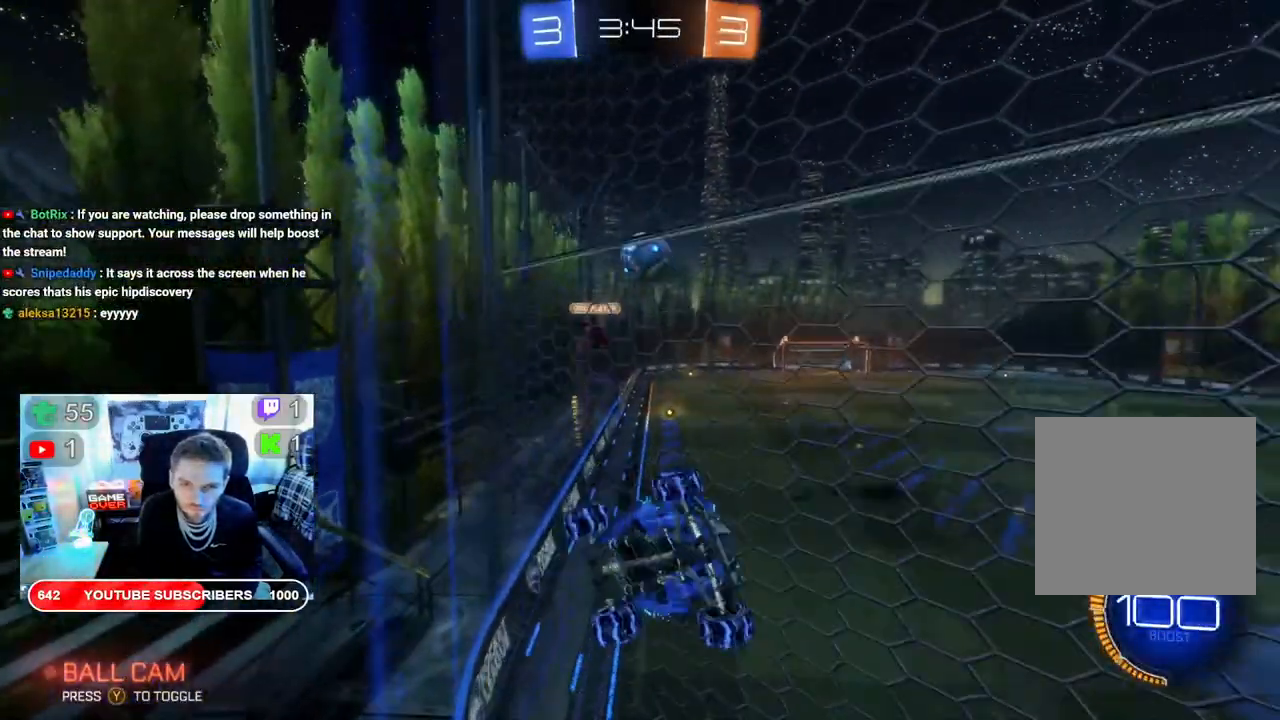
{"buttons": ["R2"], "left_stick": "center", "right_stick": "center", "events": [[500, "left_stick", "center"]]}
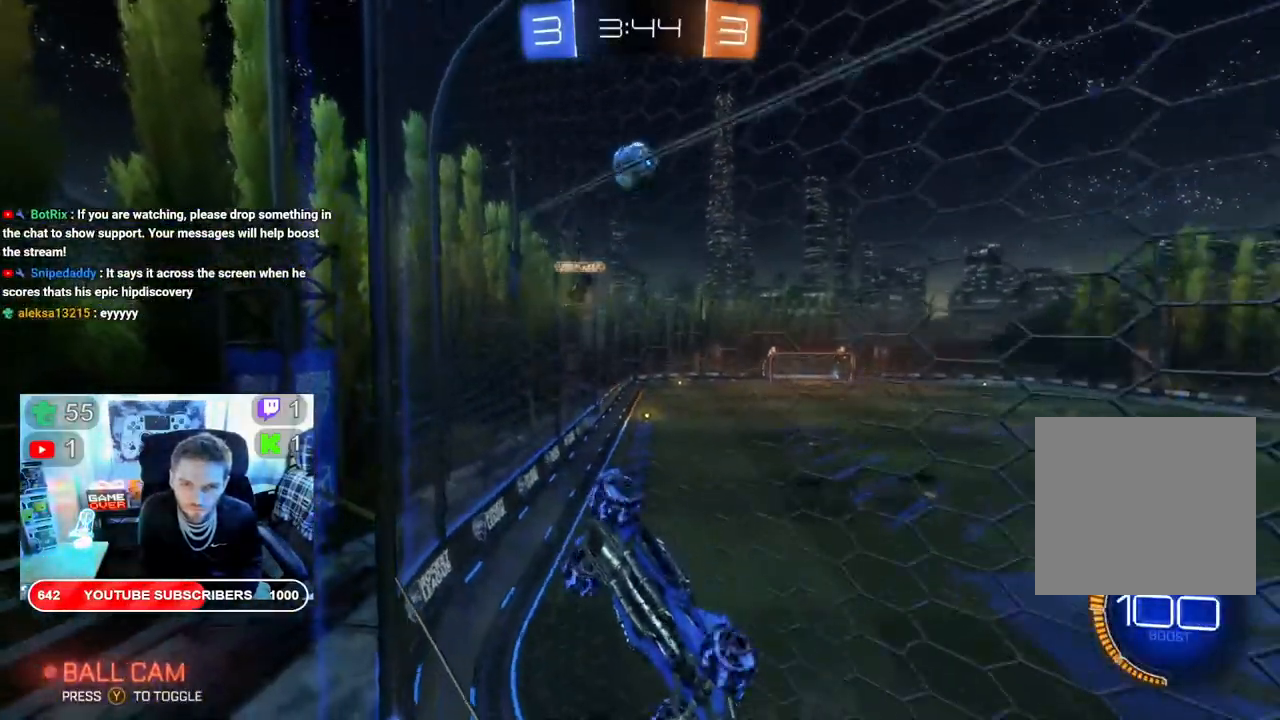
{"buttons": ["R2"], "left_stick": "down-left", "right_stick": "center", "events": [[67, "left_stick", "right"], [500, "left_stick", "down-left"]]}
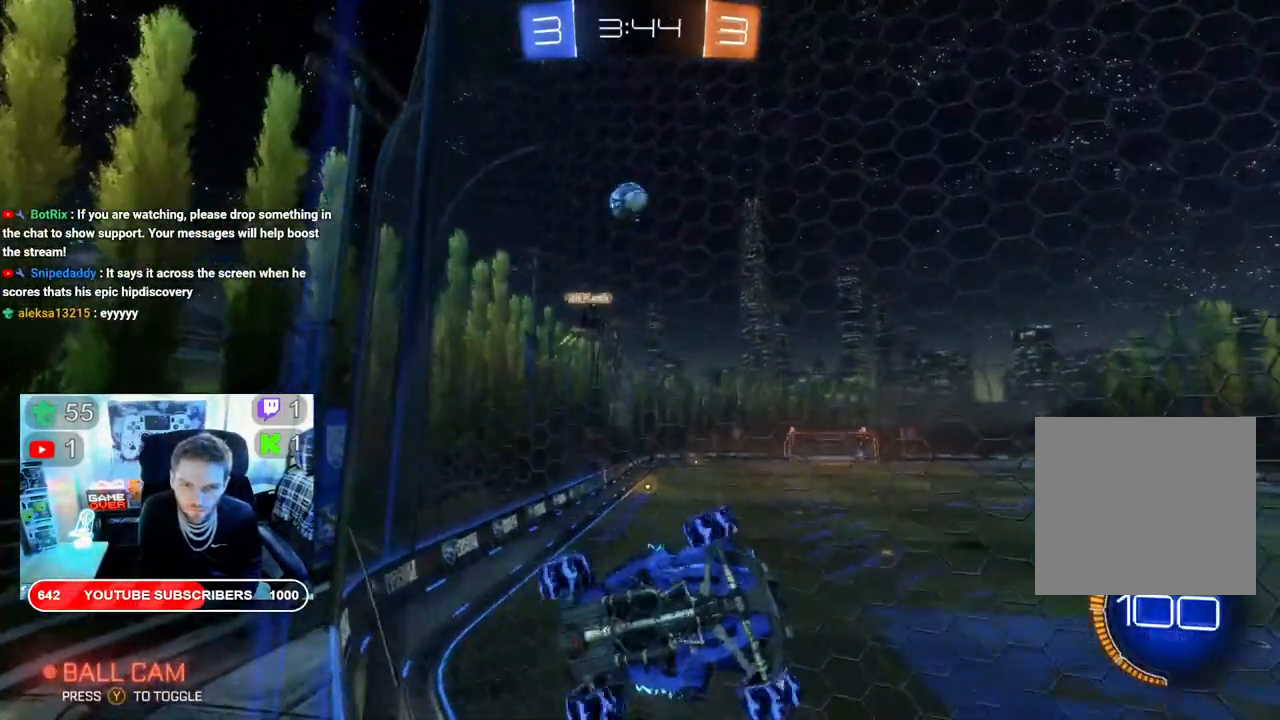
{"buttons": ["L2"], "left_stick": "down-left", "right_stick": "center", "events": [[33, "X", "down"], [450, "L2", "down"], [450, "R2", "up"], [500, "X", "up"]]}
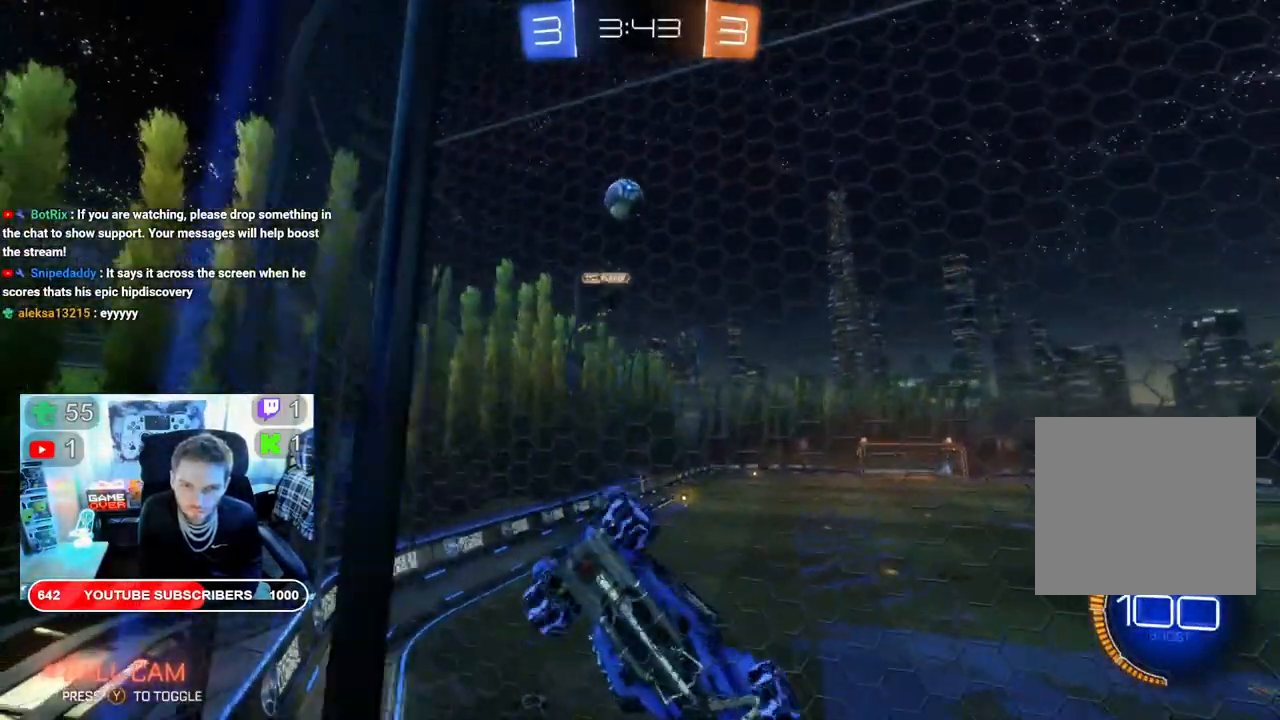
{"buttons": ["R2"], "left_stick": "right", "right_stick": "center", "events": [[100, "left_stick", "center"], [283, "L2", "up"], [367, "R2", "down"], [367, "left_stick", "right"]]}
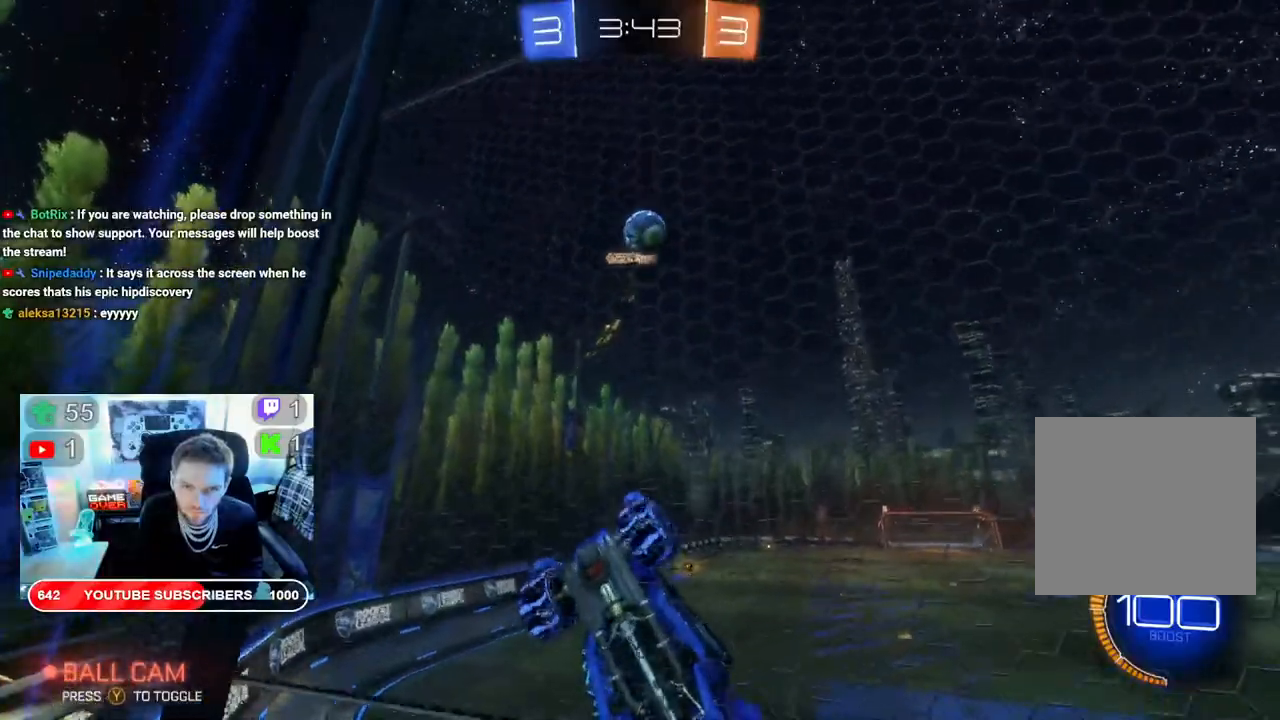
{"buttons": ["R2"], "left_stick": "right", "right_stick": "center", "events": [[50, "R2", "up"], [433, "R2", "down"]]}
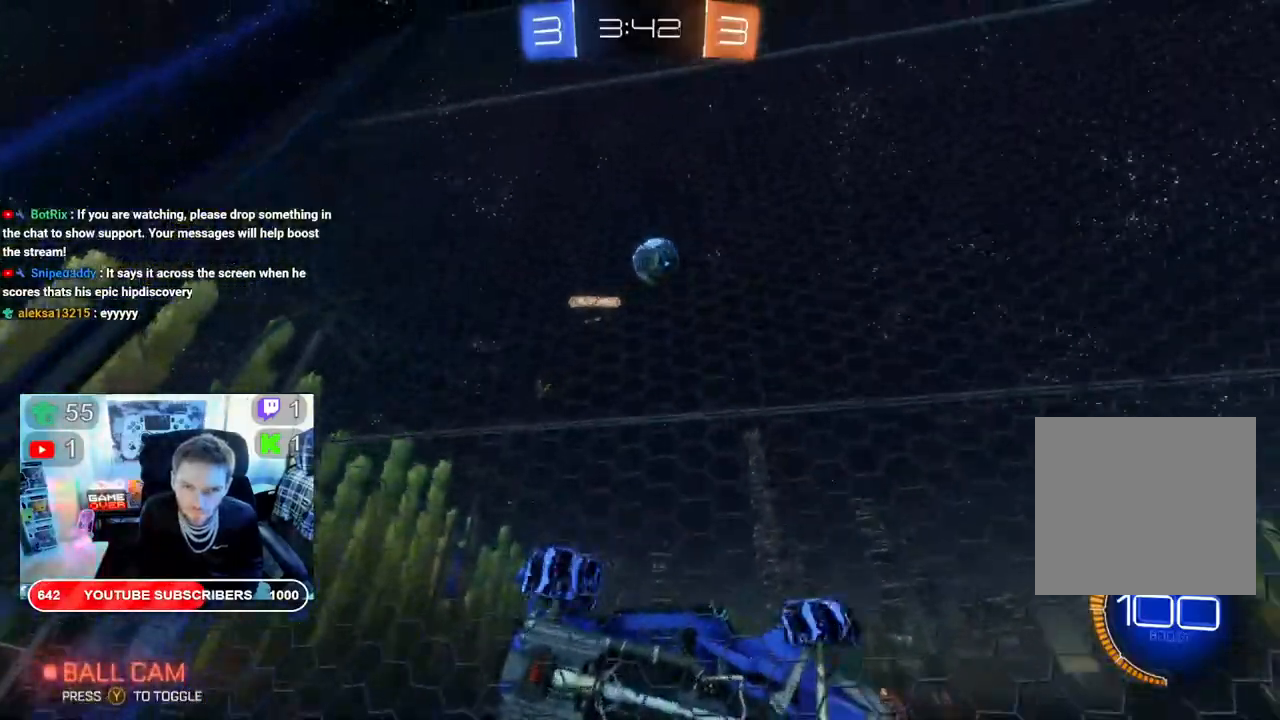
{"buttons": [], "left_stick": "left", "right_stick": "center", "events": [[383, "R2", "up"], [417, "left_stick", "left"]]}
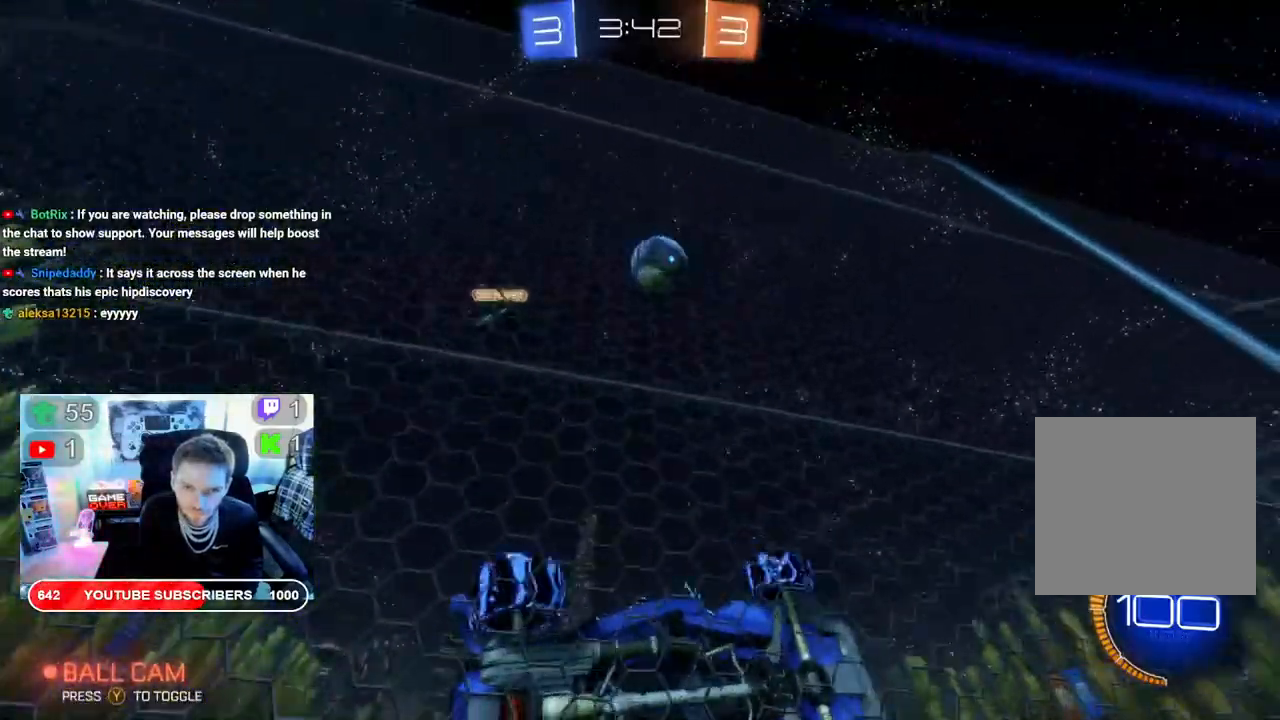
{"buttons": ["R2"], "left_stick": "center", "right_stick": "center", "events": [[117, "left_stick", "center"], [250, "R2", "down"]]}
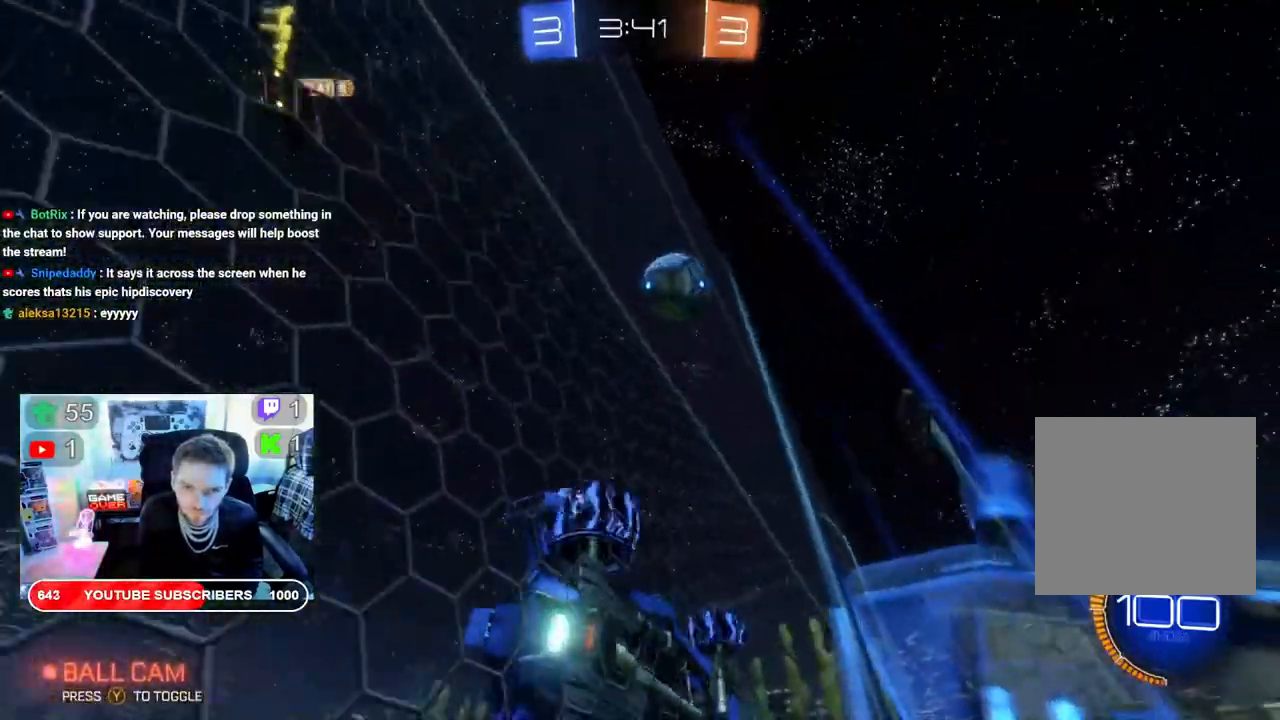
{"buttons": ["B", "R2"], "left_stick": "left", "right_stick": "center", "events": [[300, "left_stick", "left"], [467, "B", "down"]]}
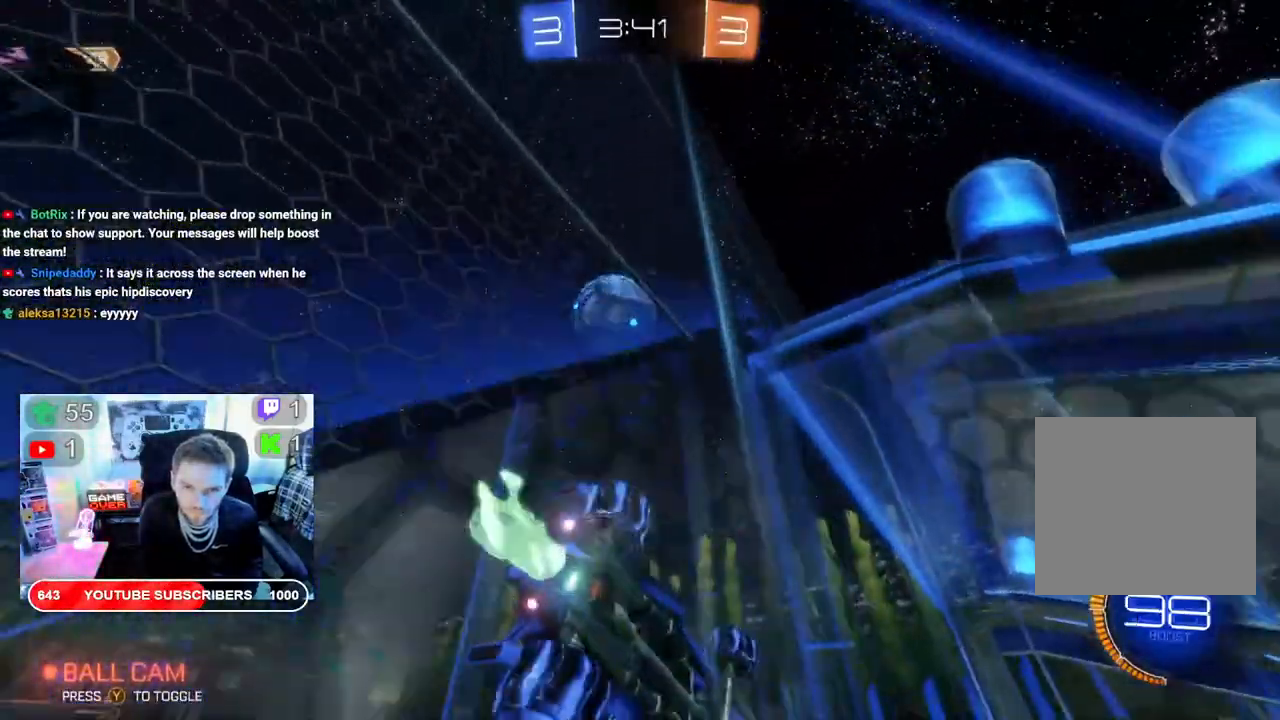
{"buttons": ["R2"], "left_stick": "left", "right_stick": "center", "events": [[483, "B", "up"]]}
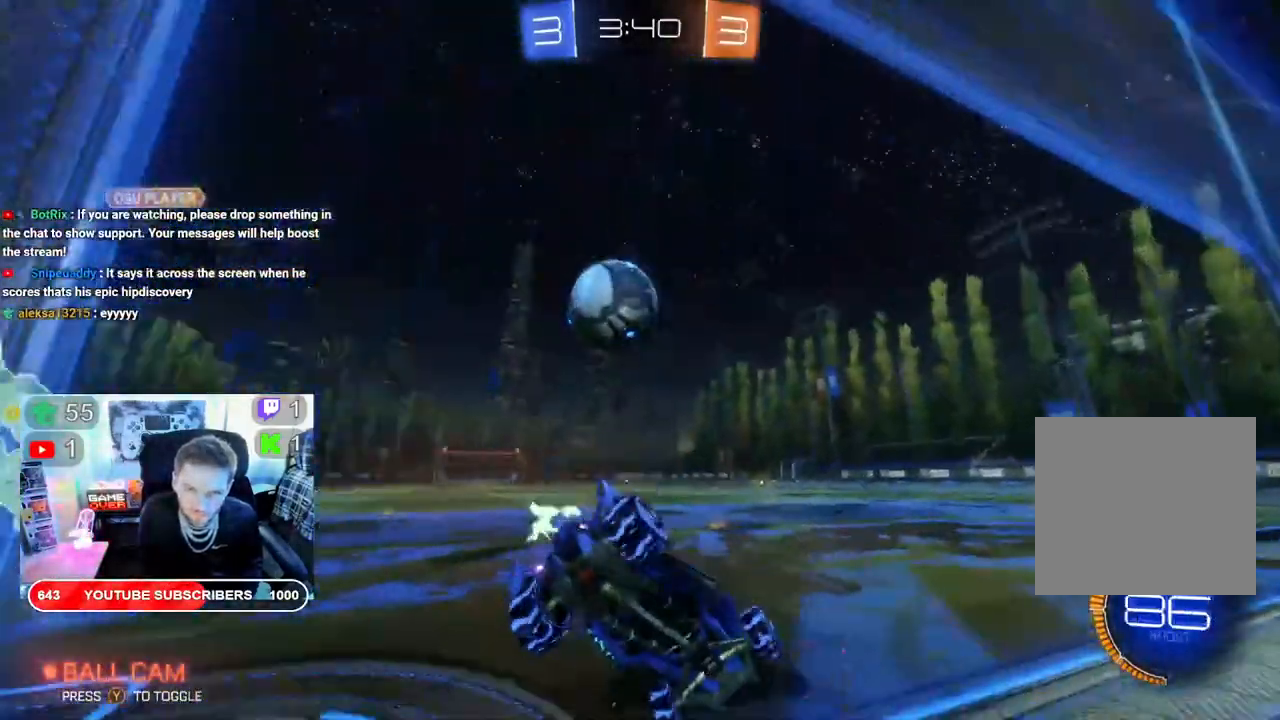
{"buttons": [], "left_stick": "down-right", "right_stick": "center"}